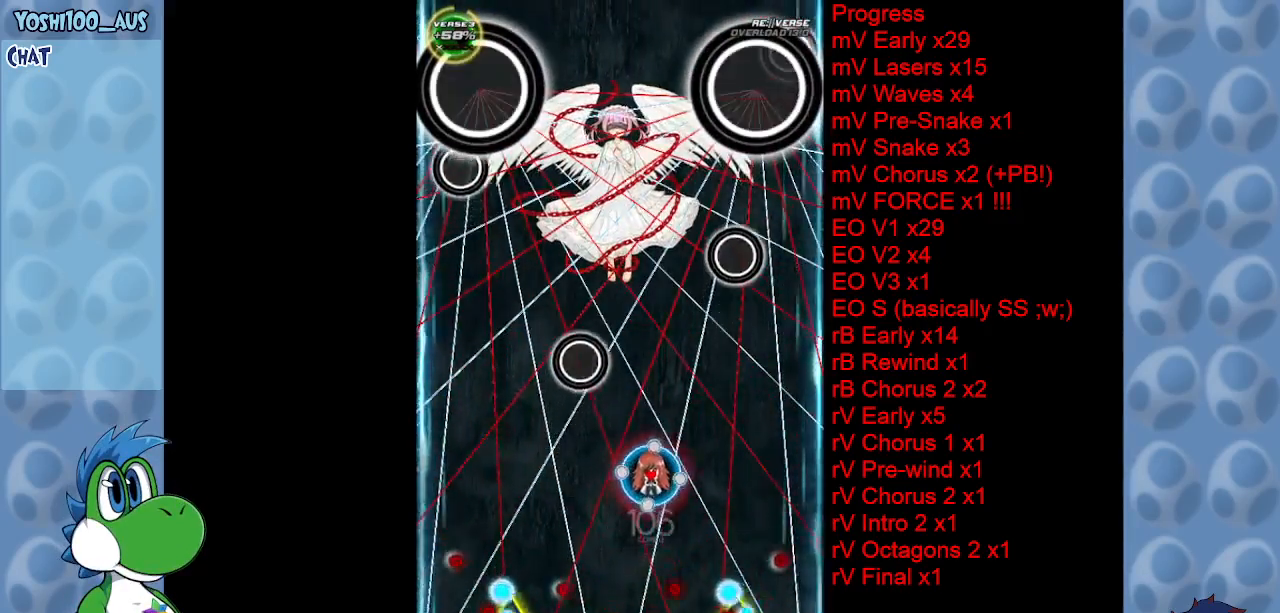
Gameplay with keyboard; each line is a JSON object with the keys held at the frame after it. "events" lists presses ("down") and releases ("up") of "c", "down", "left", "right", "up", "x" and "z" between this image and that frame as [ms after this image, input, new state], when the widget could be followed in between. No other keys are recorded. Mouse input is not recorded.
{"keys": ["up", "z"], "events": [[17, "right", "up"], [17, "up", "up"], [67, "z", "down"], [150, "z", "up"], [383, "z", "down"], [483, "up", "down"]]}
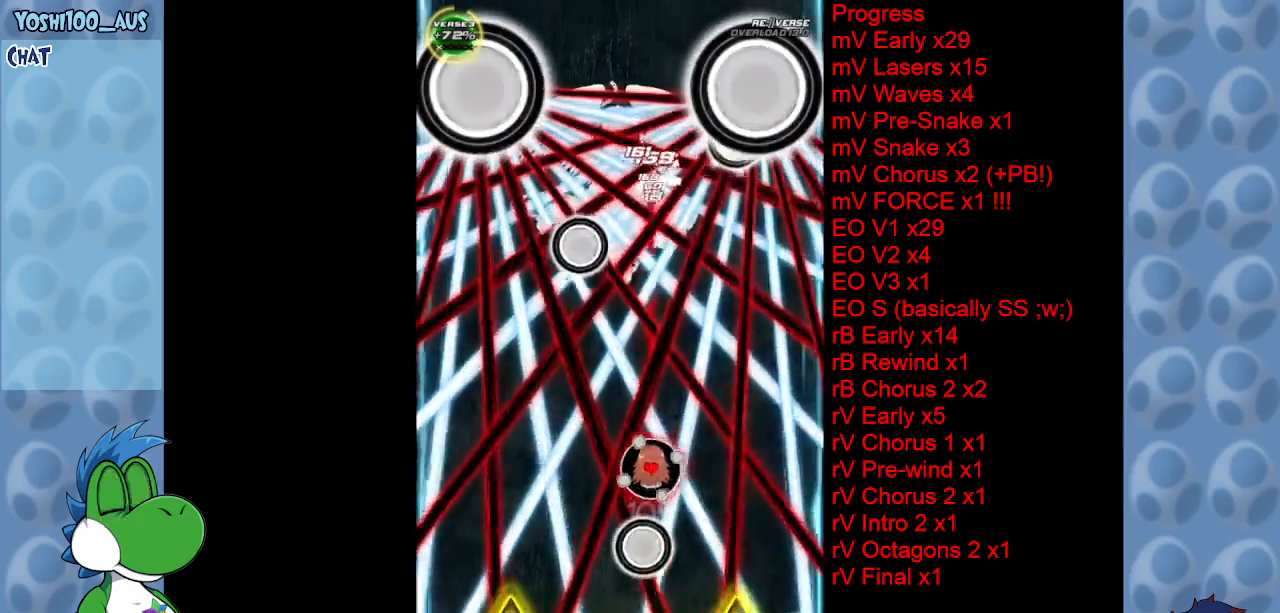
{"keys": ["left", "up"], "events": [[17, "left", "down"], [17, "z", "up"], [267, "z", "down"], [400, "z", "up"]]}
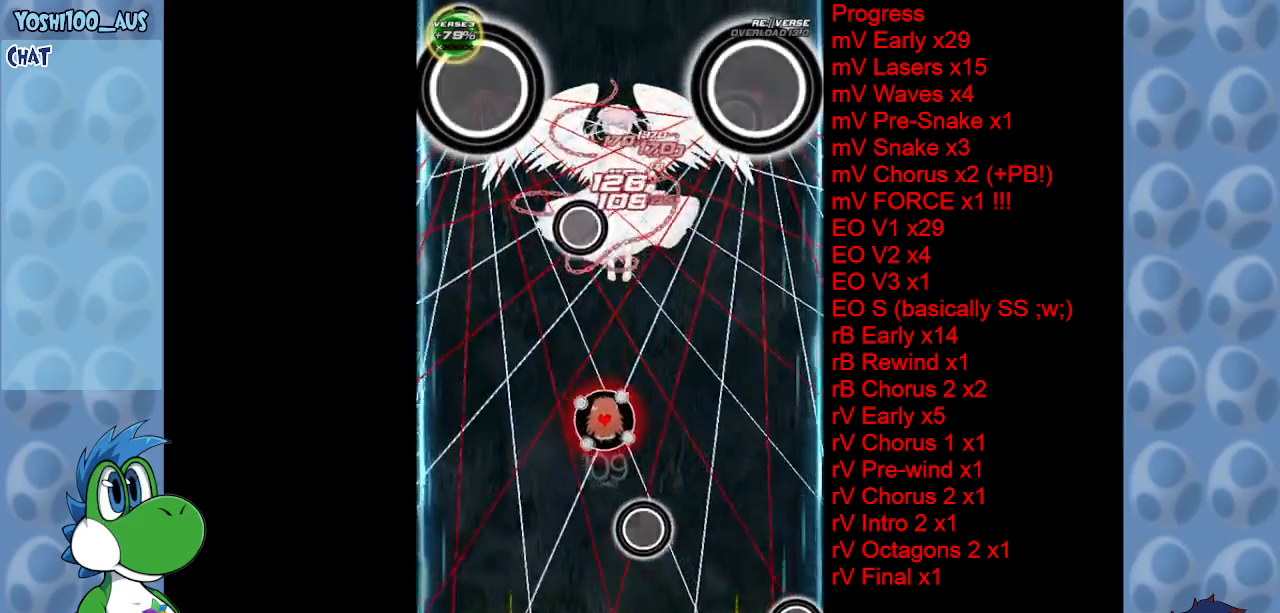
{"keys": [], "events": [[100, "z", "down"], [233, "left", "up"], [233, "z", "up"], [467, "up", "up"]]}
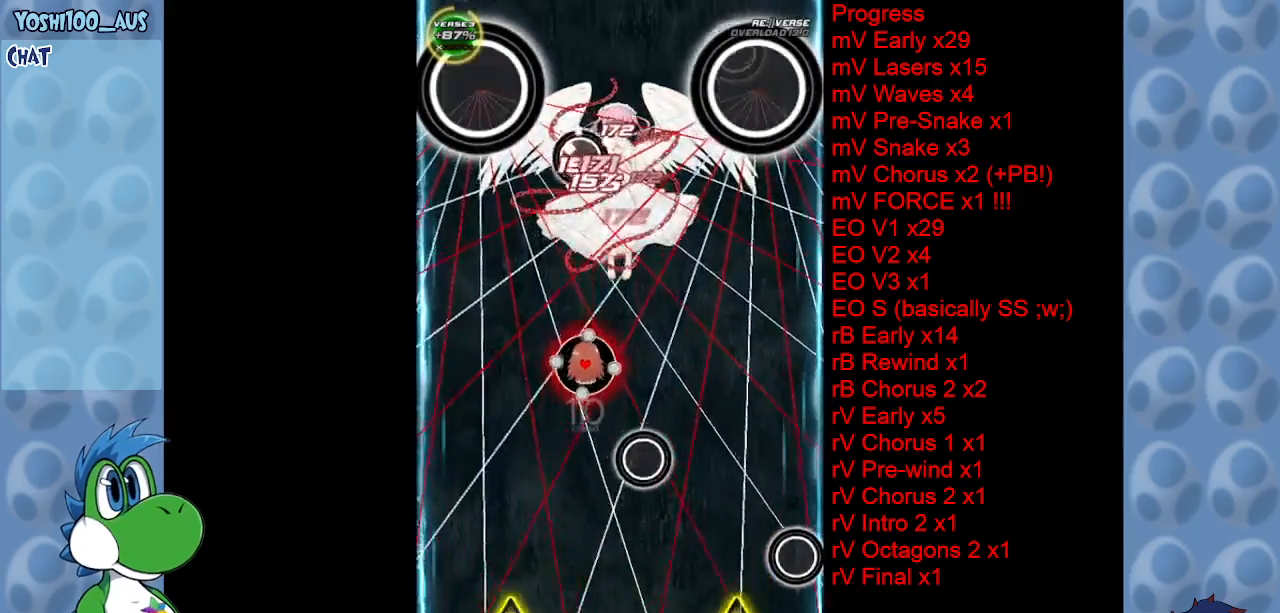
{"keys": ["z"], "events": [[17, "z", "down"], [117, "z", "up"], [383, "z", "down"]]}
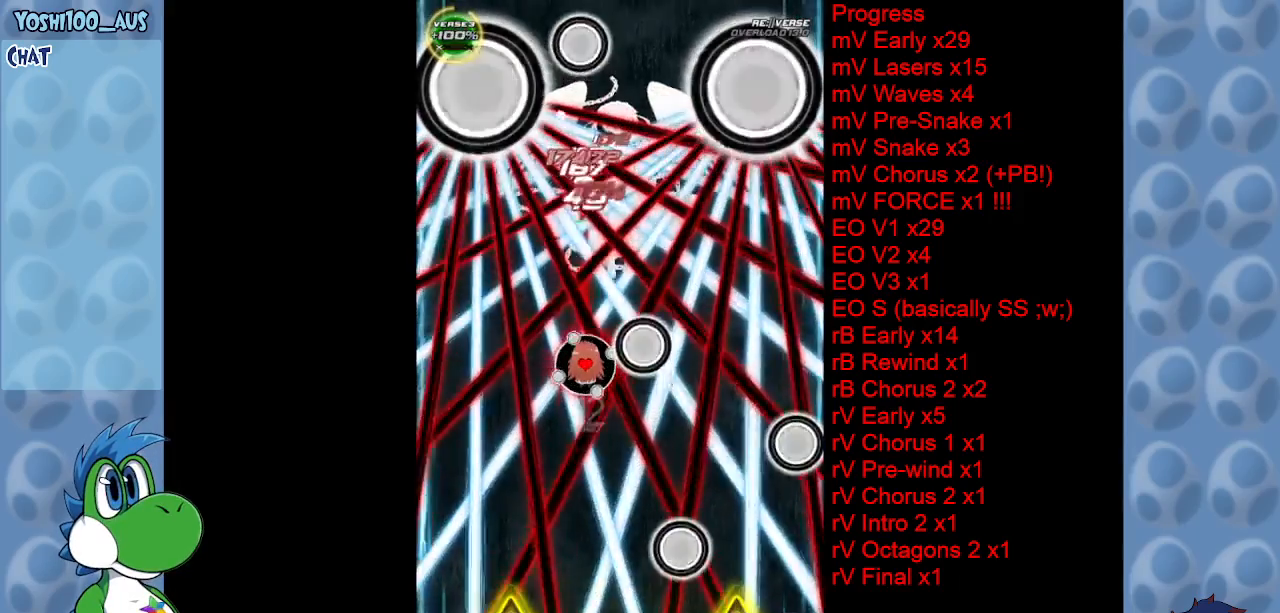
{"keys": [], "events": [[33, "z", "up"], [300, "z", "down"], [400, "z", "up"]]}
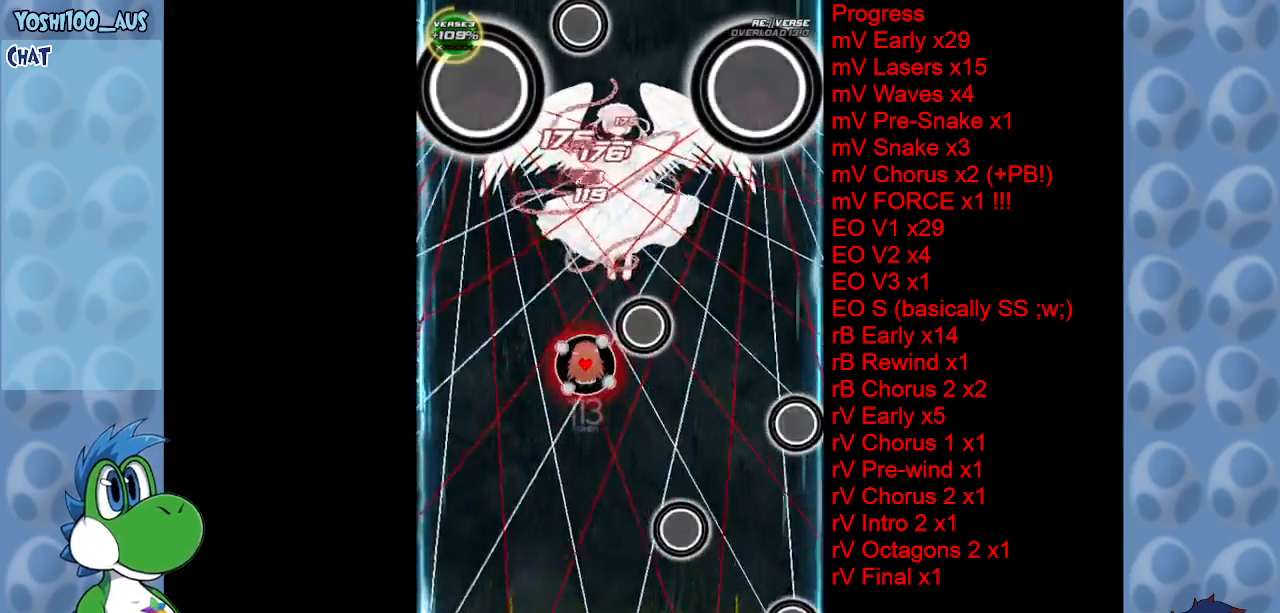
{"keys": ["down"], "events": [[183, "down", "down"], [183, "z", "down"], [283, "down", "up"], [283, "z", "up"], [467, "down", "down"]]}
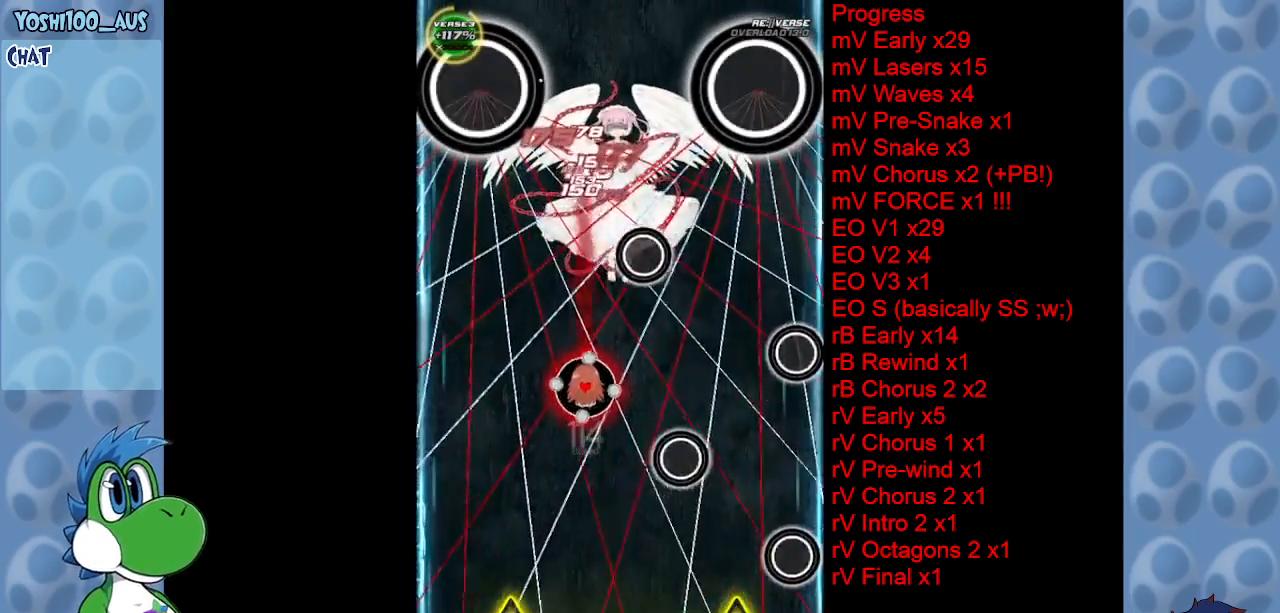
{"keys": [], "events": [[17, "z", "down"], [117, "z", "up"], [200, "down", "up"], [383, "z", "down"], [483, "z", "up"]]}
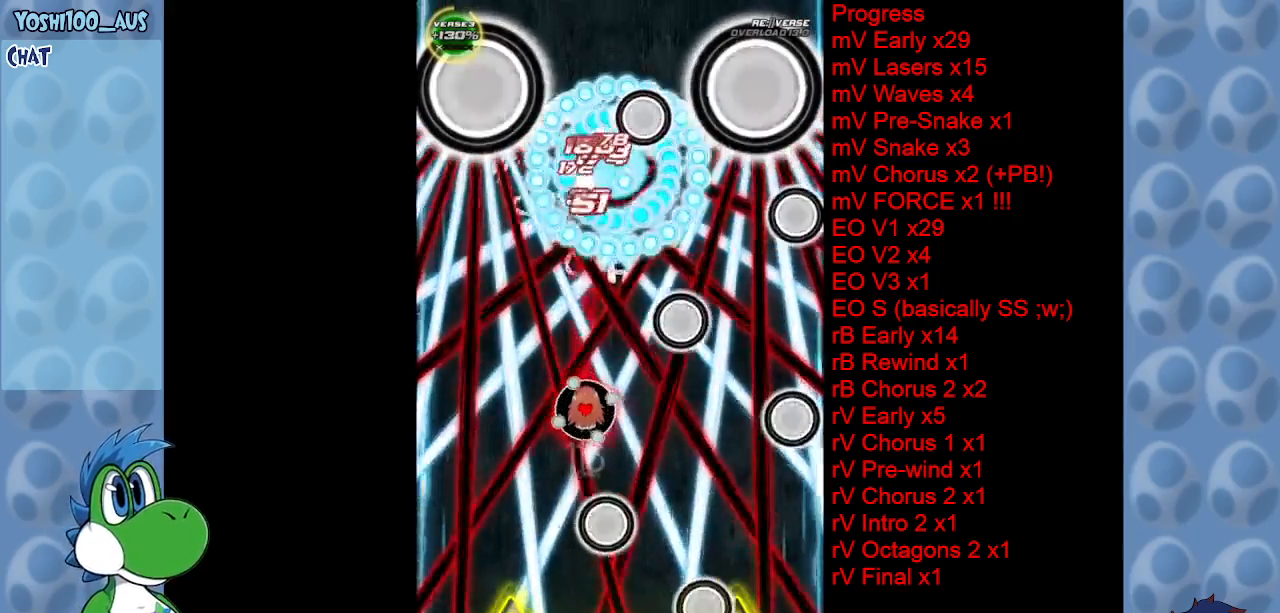
{"keys": [], "events": [[83, "left", "down"], [167, "left", "up"], [317, "z", "down"], [367, "down", "down"], [400, "z", "up"], [500, "down", "up"]]}
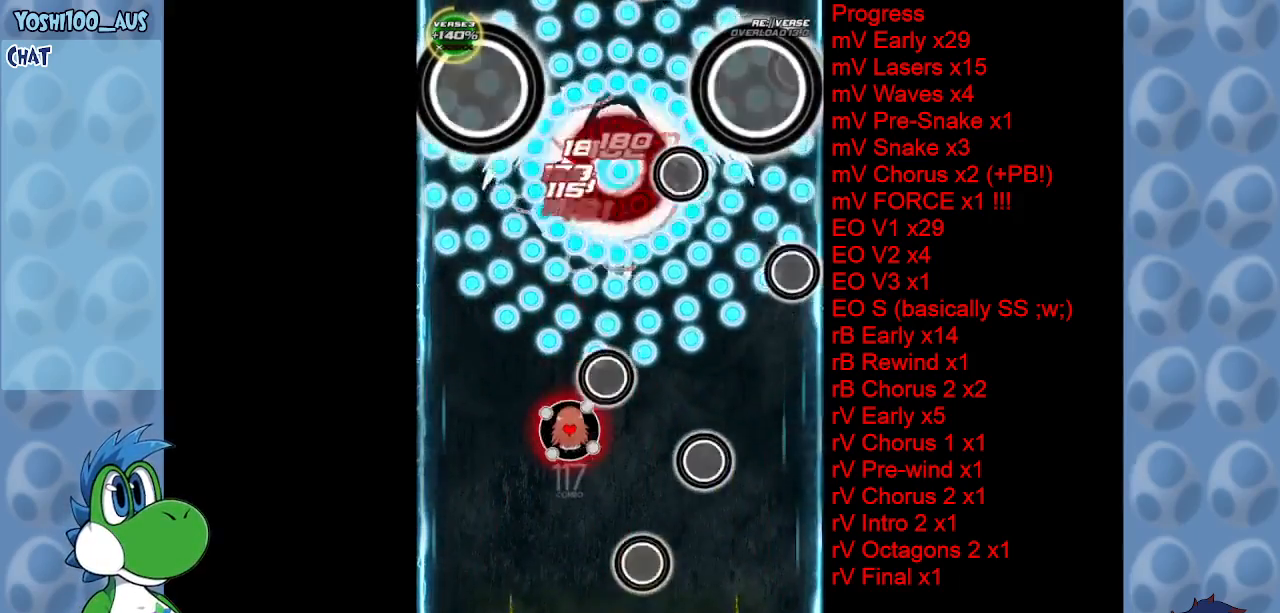
{"keys": [], "events": [[133, "x", "down"], [183, "up", "down"], [317, "up", "up"], [317, "x", "up"]]}
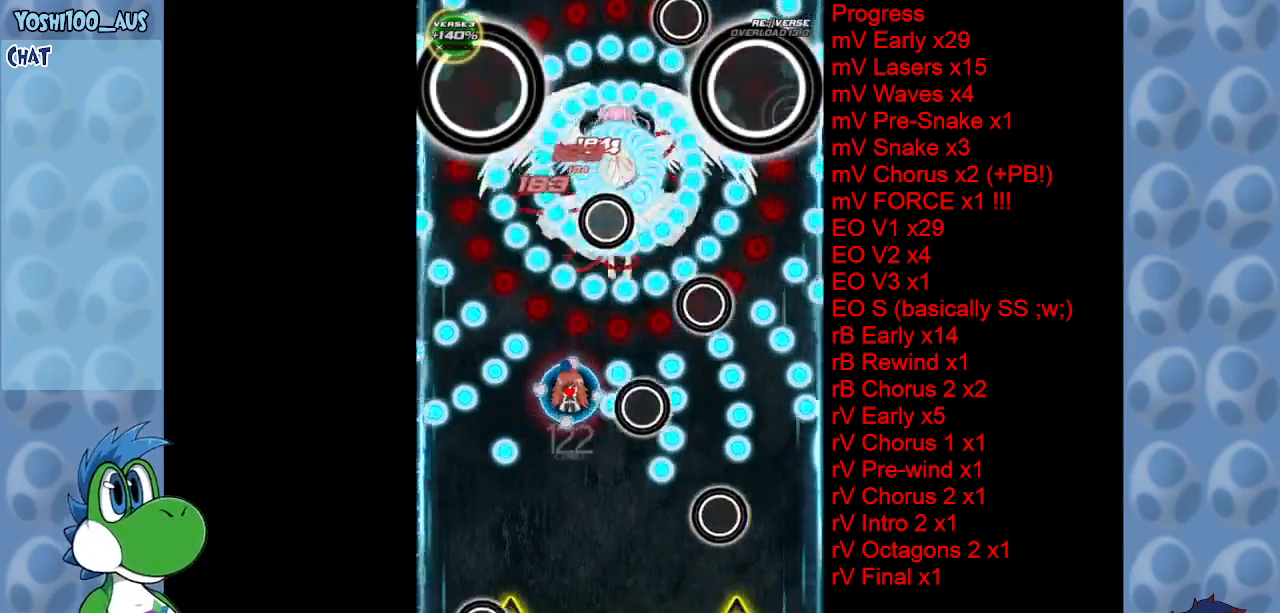
{"keys": ["x"], "events": [[17, "right", "down"], [50, "down", "down"], [50, "x", "down"], [200, "down", "up"], [200, "right", "up"], [200, "x", "up"], [400, "up", "down"], [400, "x", "down"], [483, "up", "up"]]}
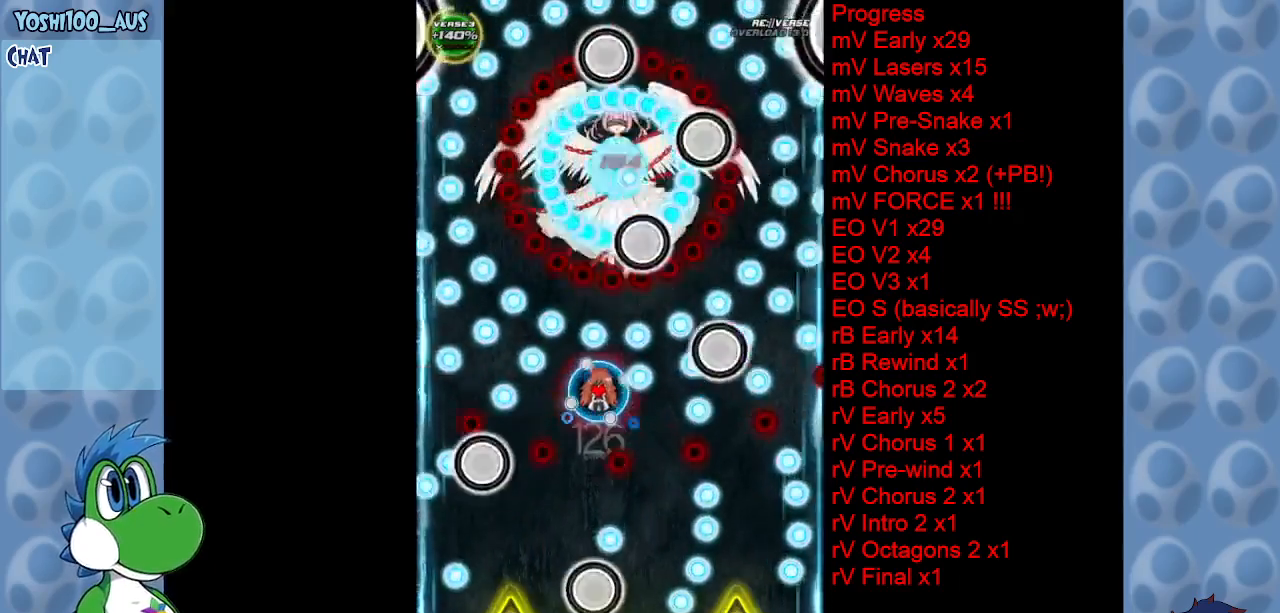
{"keys": [], "events": [[83, "x", "up"], [133, "left", "down"], [267, "x", "down"], [317, "left", "up"], [400, "x", "up"]]}
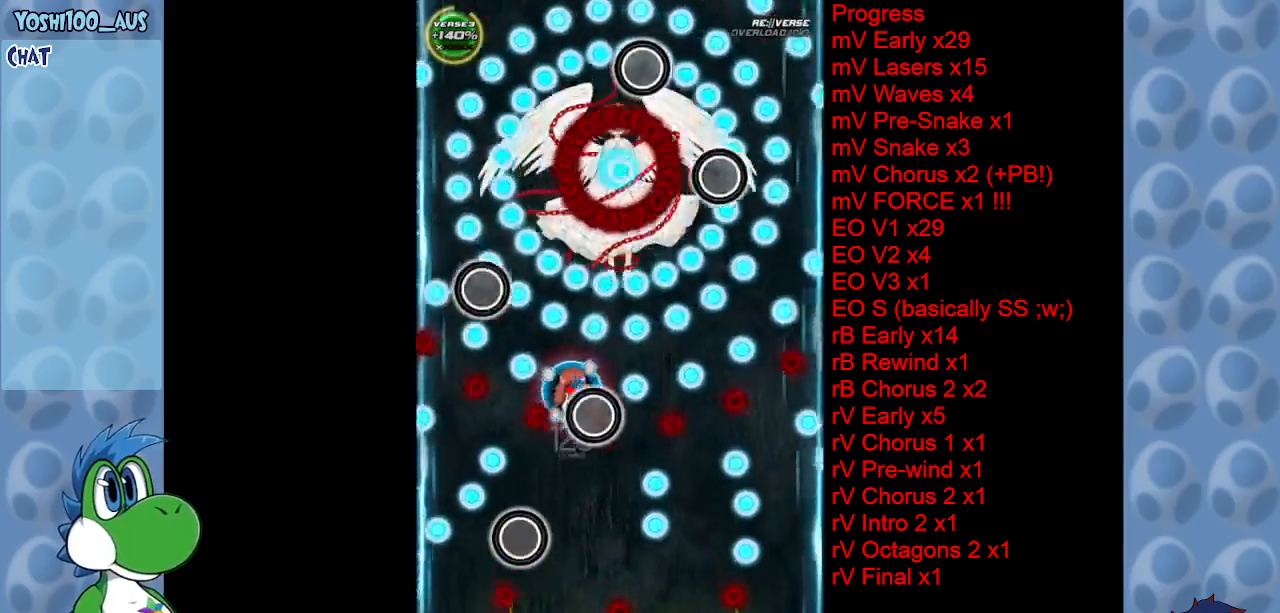
{"keys": ["down", "left"], "events": [[50, "left", "down"], [150, "left", "up"], [150, "x", "down"], [233, "down", "down"], [233, "right", "down"], [283, "x", "up"], [367, "right", "up"], [417, "left", "down"]]}
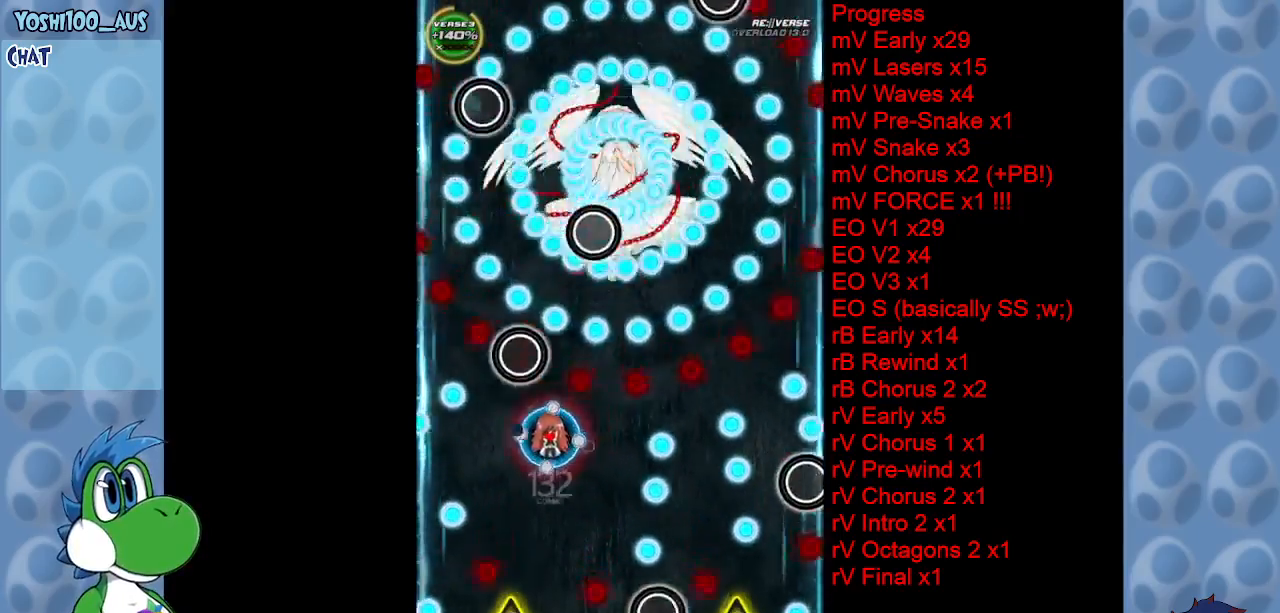
{"keys": ["down", "right", "z"], "events": [[17, "down", "up"], [17, "x", "down"], [100, "left", "up"], [100, "up", "down"], [150, "x", "up"], [250, "right", "down"], [300, "up", "up"], [433, "down", "down"], [433, "z", "down"]]}
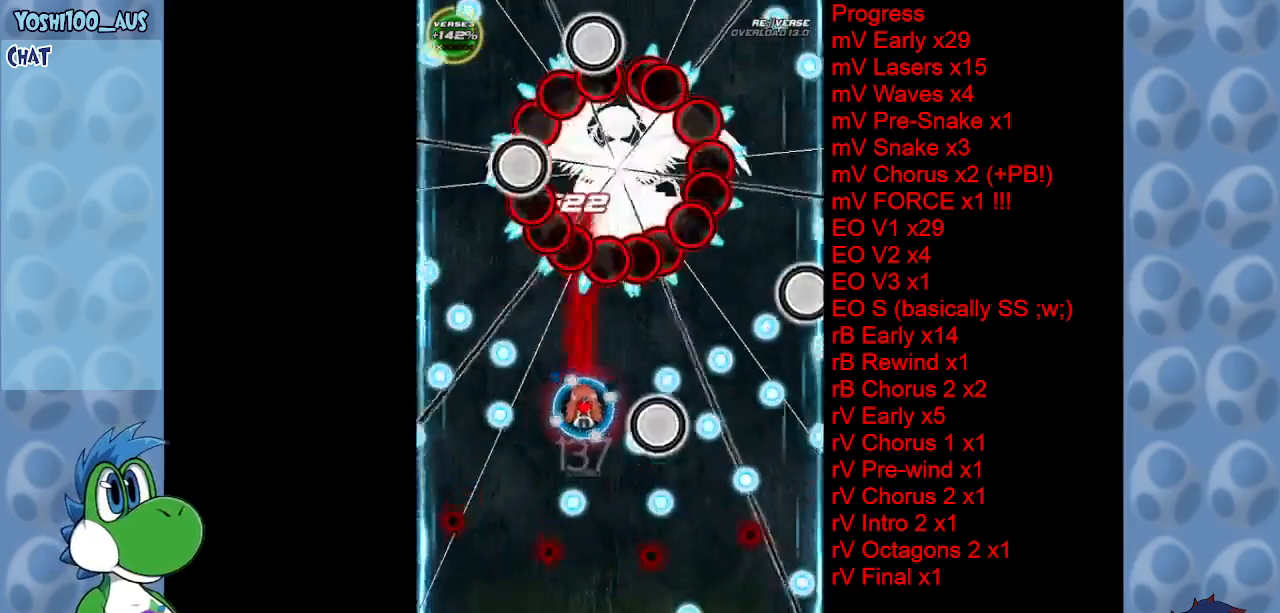
{"keys": ["down"], "events": [[67, "right", "up"], [117, "z", "up"], [317, "z", "down"], [400, "z", "up"]]}
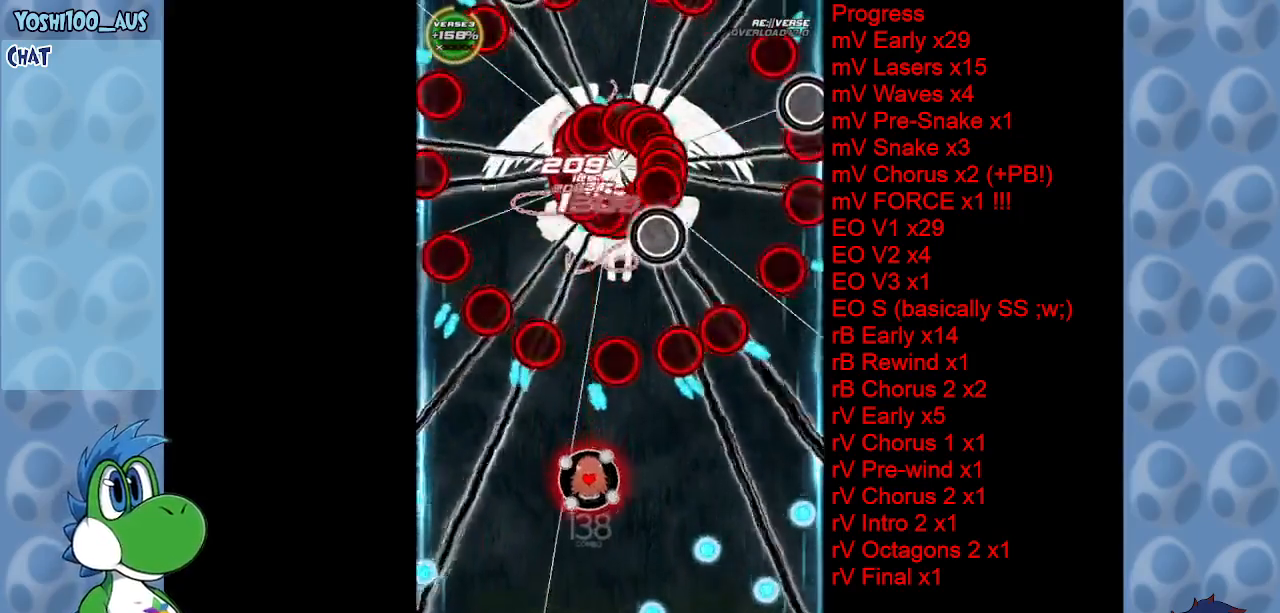
{"keys": [], "events": [[100, "down", "up"], [100, "right", "down"], [100, "x", "down"], [233, "right", "up"], [283, "left", "down"], [283, "x", "up"], [367, "left", "up"]]}
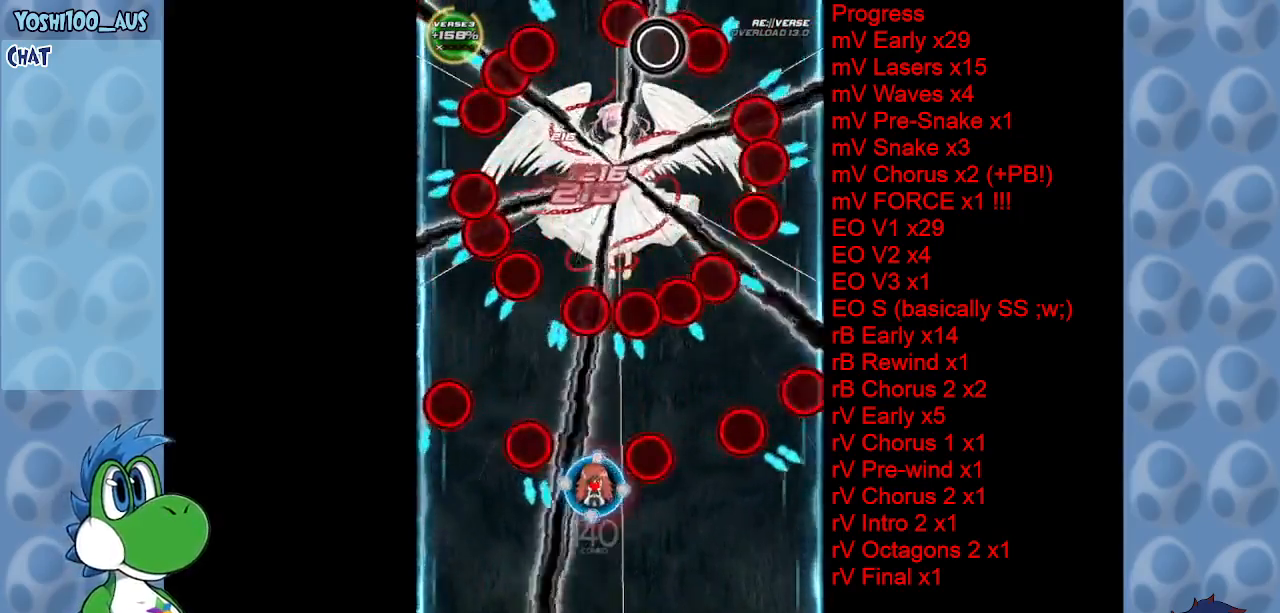
{"keys": ["z"], "events": [[17, "z", "down"], [150, "z", "up"], [383, "z", "down"]]}
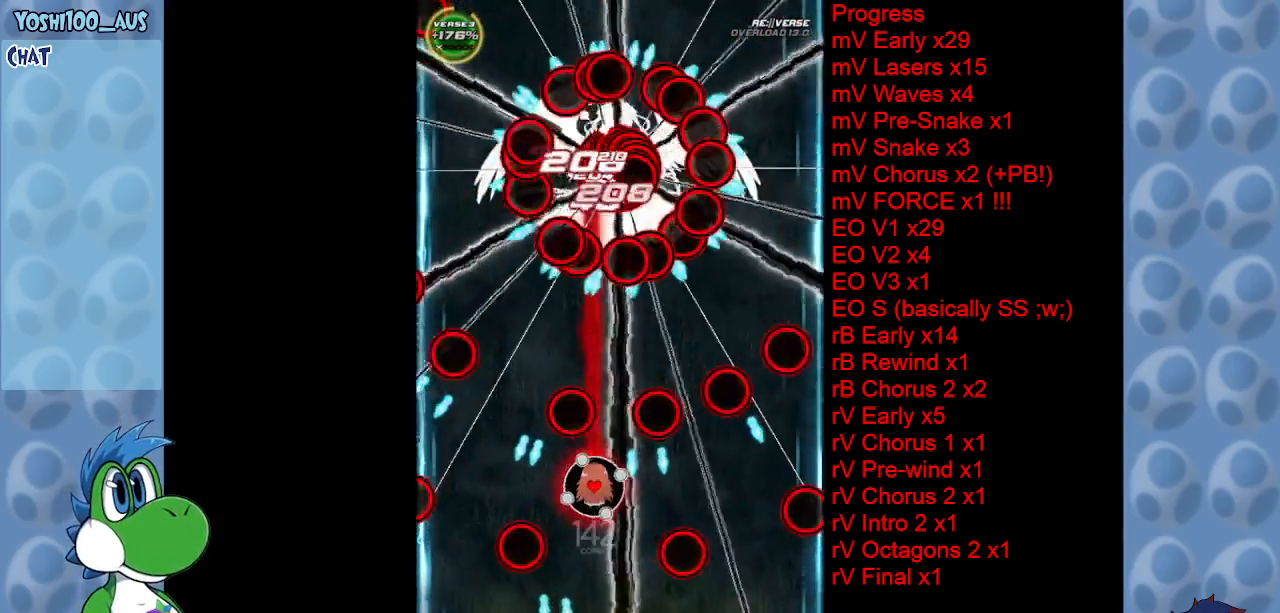
{"keys": ["right"], "events": [[33, "z", "up"], [267, "right", "down"], [267, "z", "down"], [300, "right", "up"], [350, "z", "up"], [500, "right", "down"]]}
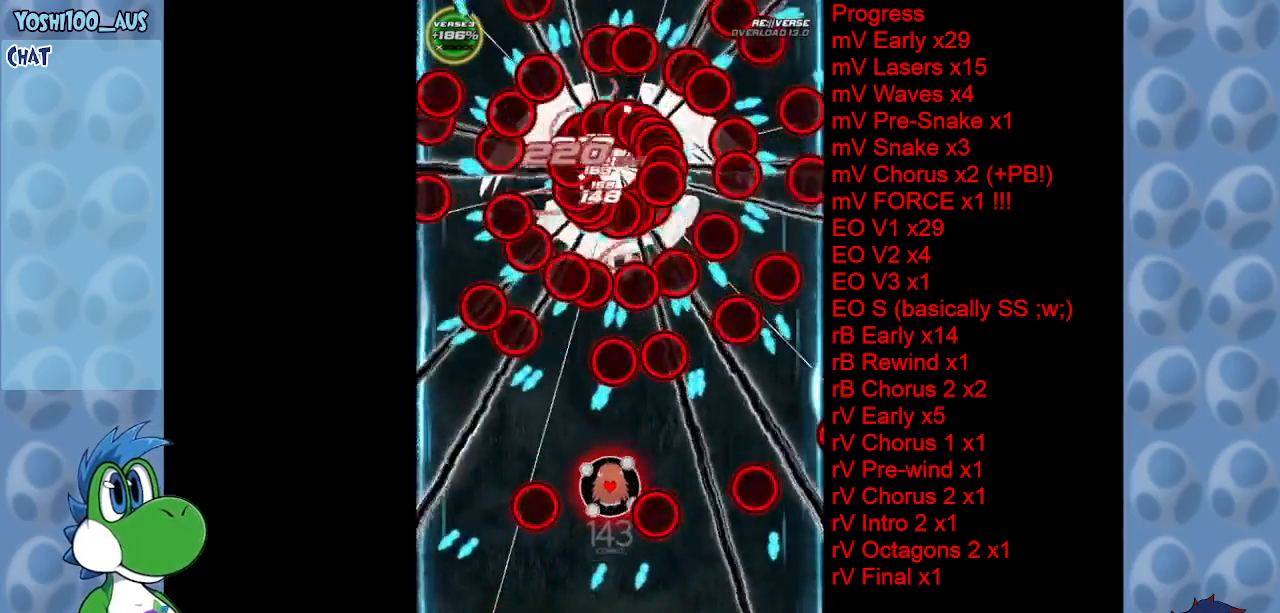
{"keys": ["right", "up"], "events": [[83, "x", "down"], [283, "x", "up"], [383, "up", "down"]]}
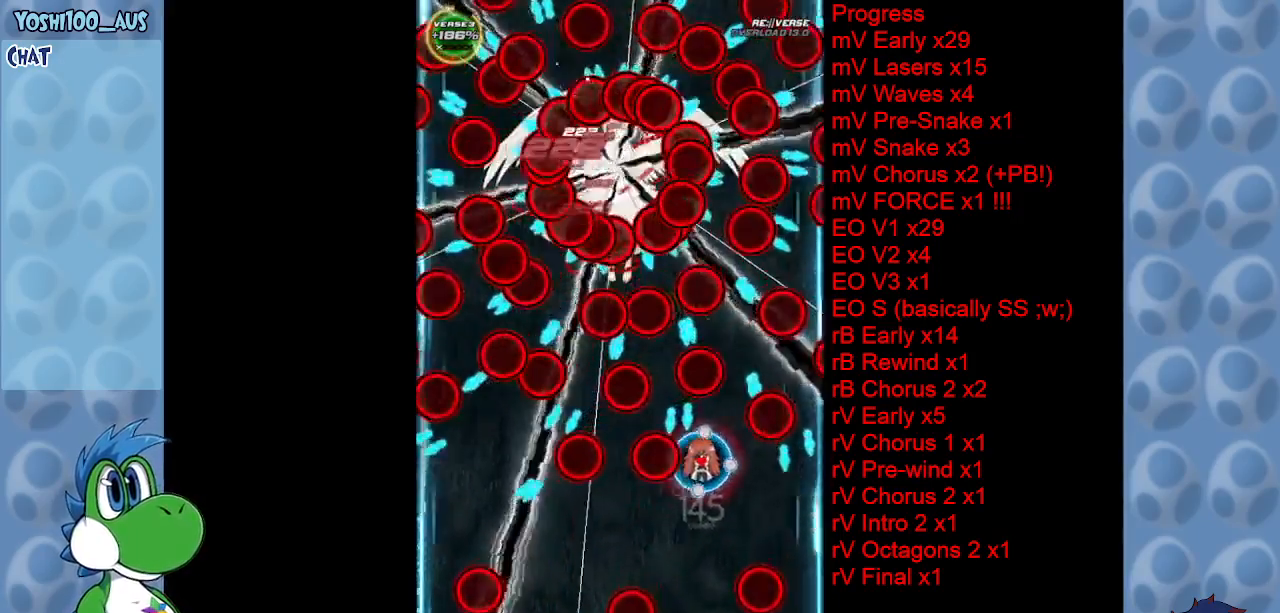
{"keys": ["down", "right", "z"], "events": [[17, "right", "up"], [17, "z", "down"], [67, "left", "down"], [67, "up", "up"], [117, "left", "up"], [167, "z", "up"], [300, "down", "down"], [433, "right", "down"], [433, "z", "down"]]}
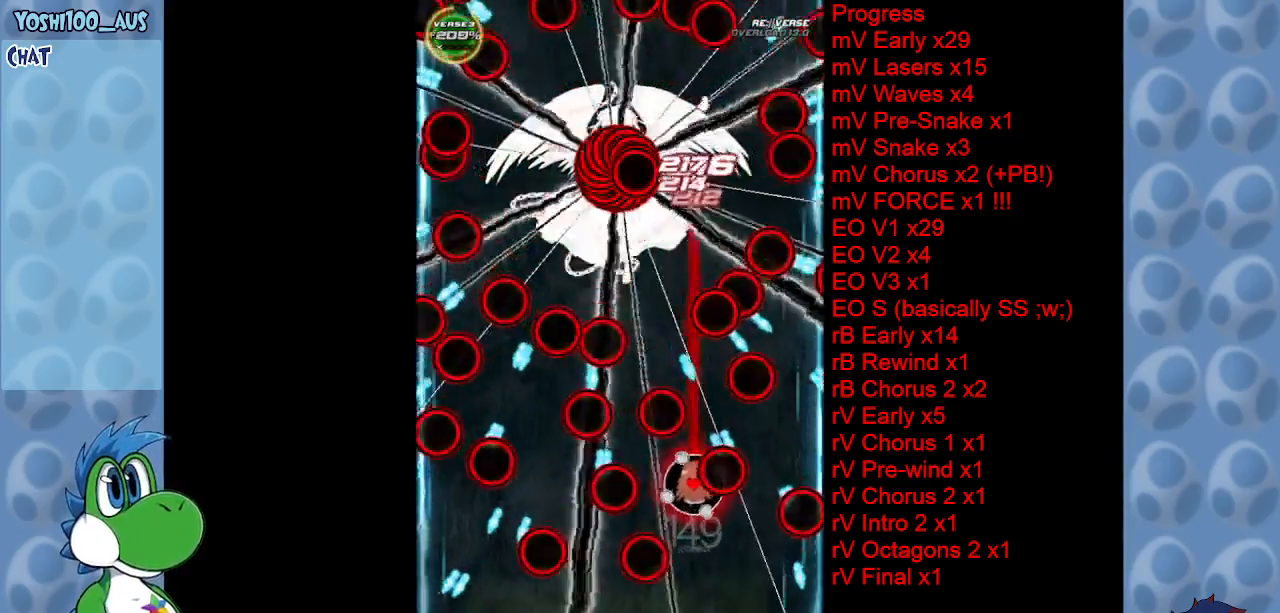
{"keys": ["down"], "events": [[33, "right", "up"], [33, "z", "up"], [317, "z", "down"], [450, "z", "up"]]}
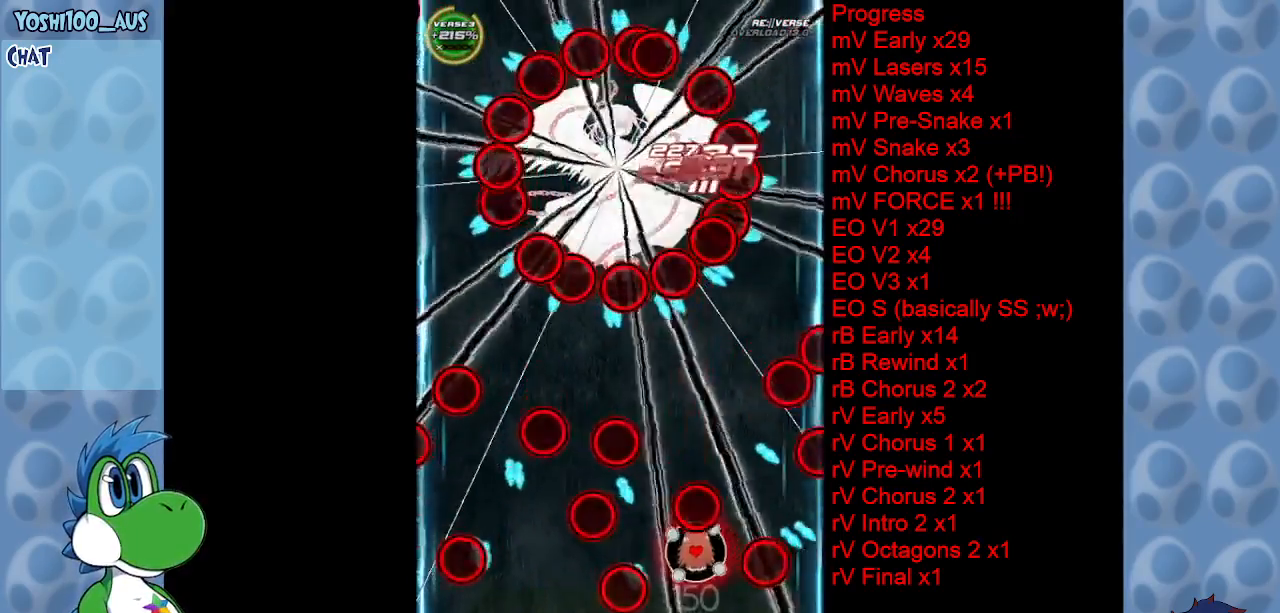
{"keys": ["right", "up"], "events": [[83, "down", "up"], [133, "x", "down"], [183, "left", "down"], [233, "left", "up"], [283, "x", "up"], [417, "right", "down"], [467, "up", "down"]]}
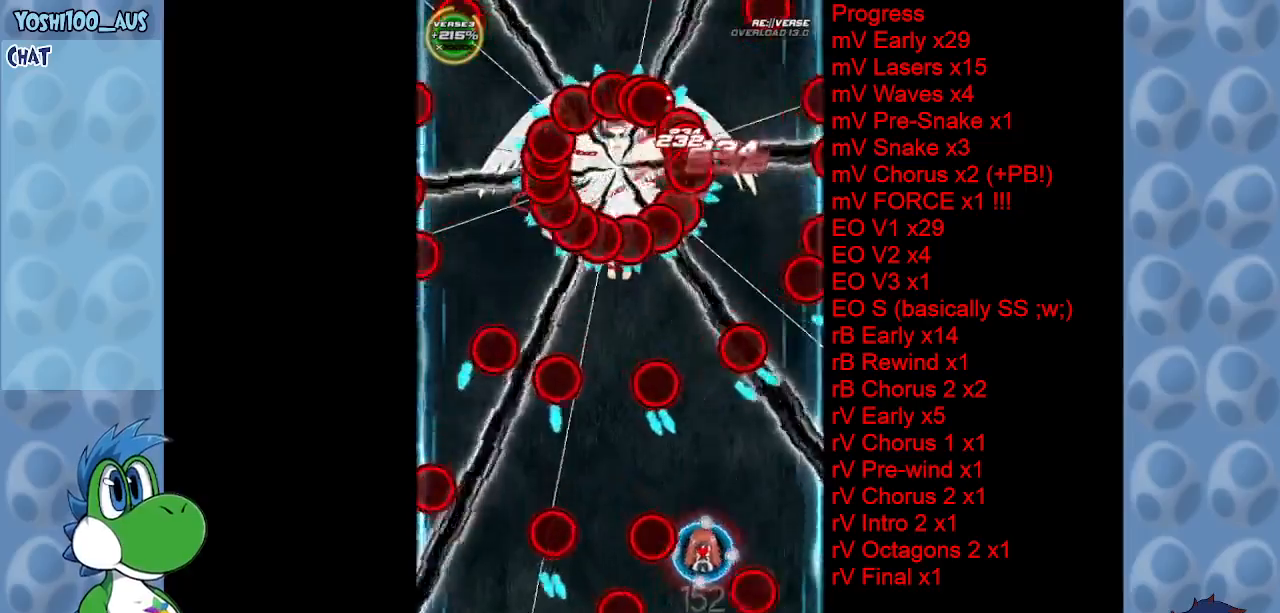
{"keys": ["down", "left"], "events": [[50, "z", "down"], [100, "right", "up"], [150, "up", "up"], [150, "z", "up"], [283, "left", "down"], [333, "x", "down"], [433, "down", "down"], [483, "x", "up"]]}
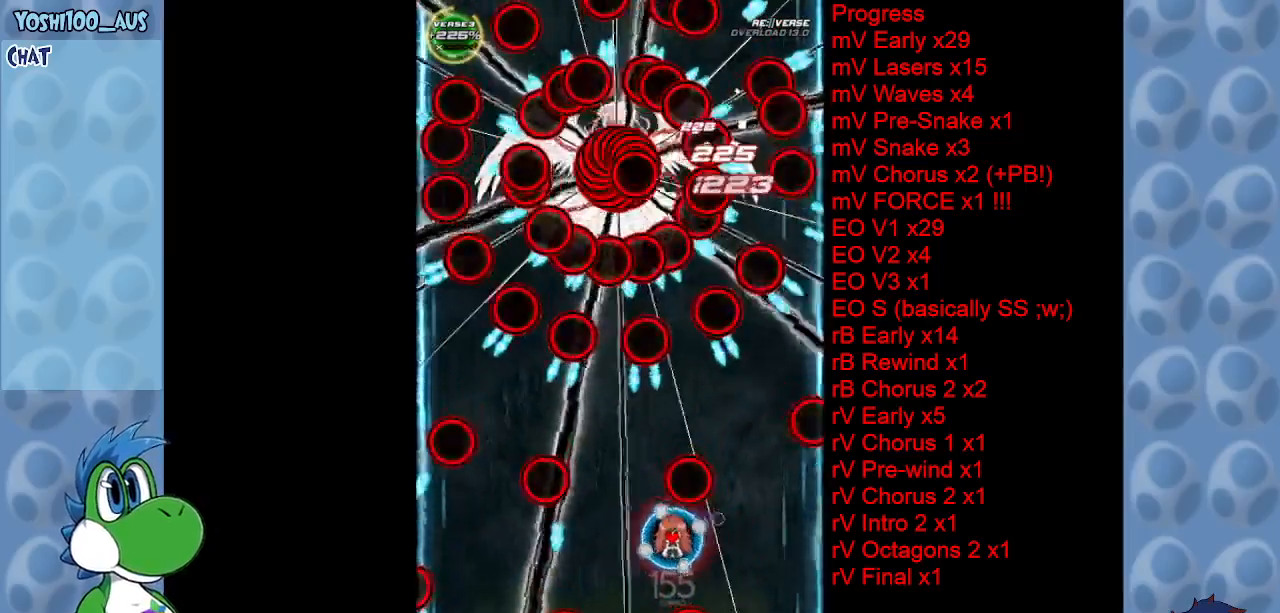
{"keys": [], "events": [[33, "left", "up"], [183, "down", "up"], [267, "left", "down"], [267, "z", "down"], [350, "left", "up"], [400, "z", "up"]]}
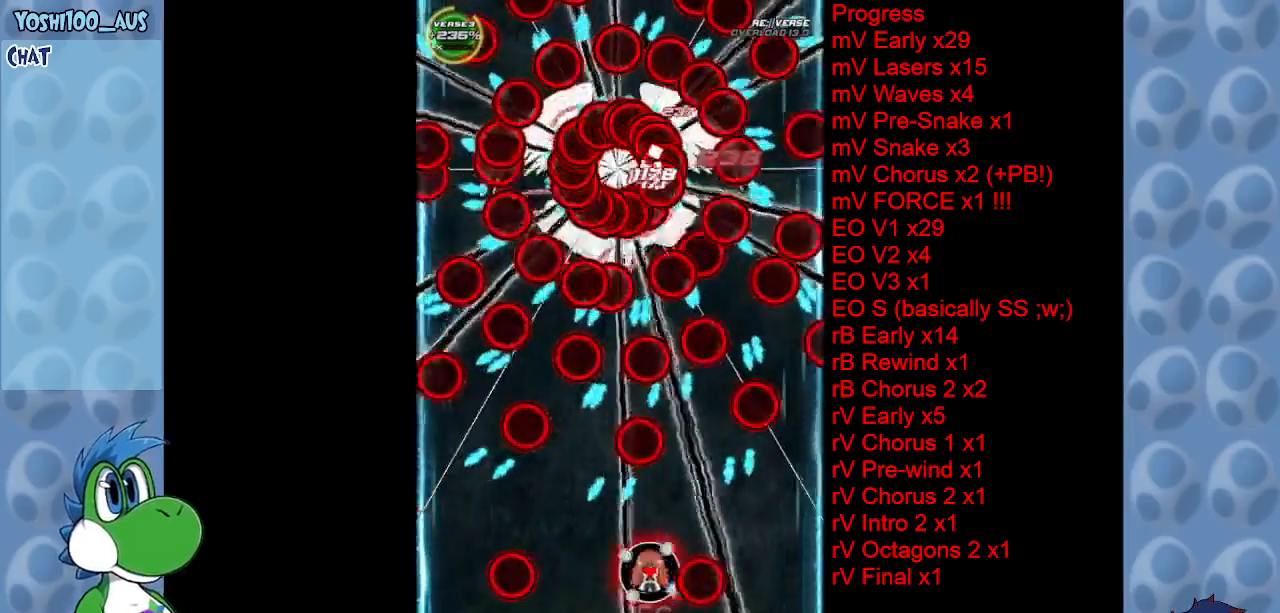
{"keys": ["right", "x"], "events": [[100, "down", "down"], [150, "z", "down"], [233, "right", "down"], [283, "down", "up"], [283, "z", "up"], [467, "x", "down"]]}
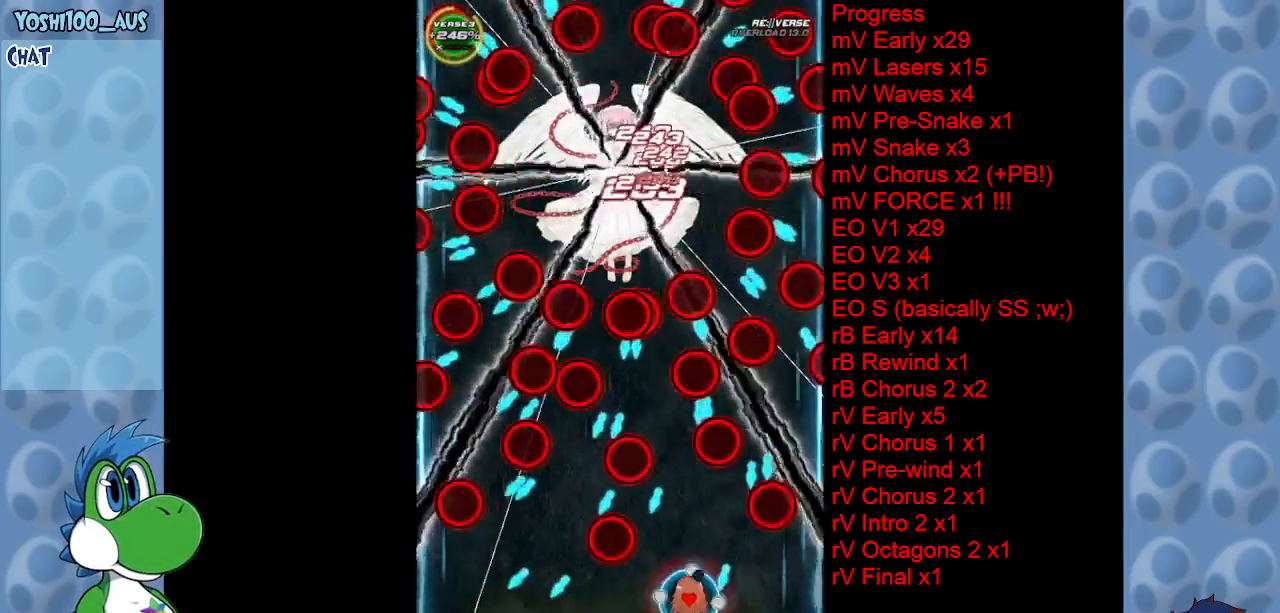
{"keys": ["right", "z"], "events": [[17, "up", "down"], [67, "right", "up"], [117, "left", "down"], [117, "x", "up"], [150, "up", "up"], [333, "left", "up"], [433, "z", "down"], [483, "right", "down"]]}
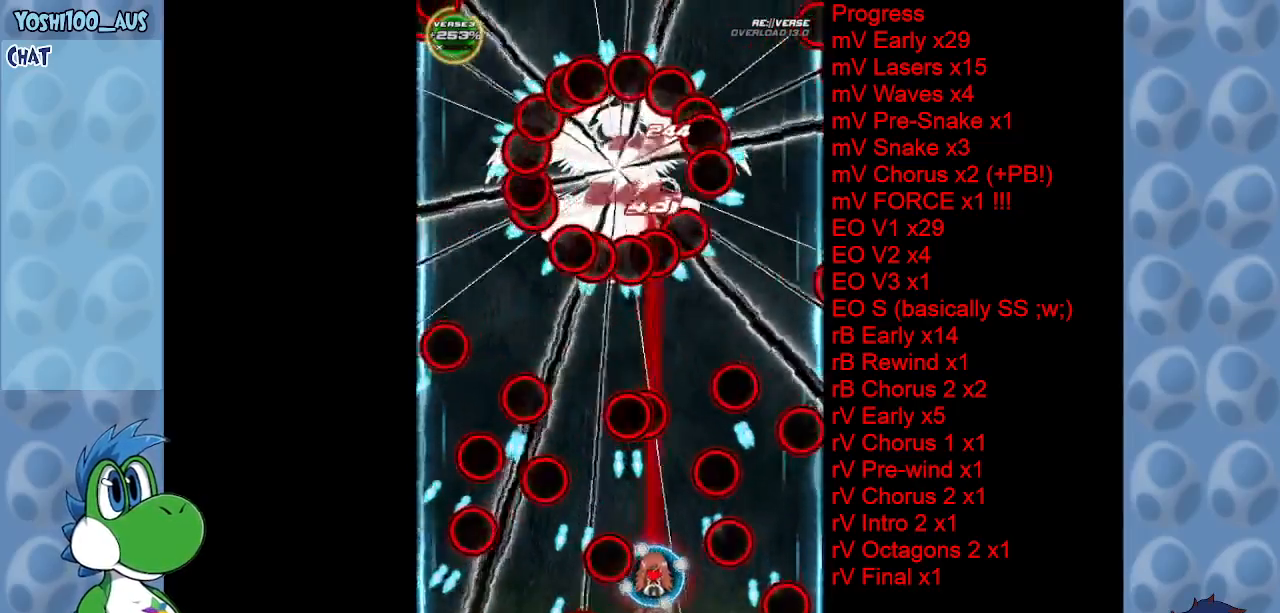
{"keys": ["down"], "events": [[17, "z", "up"], [117, "right", "up"], [117, "up", "down"], [217, "left", "down"], [217, "x", "down"], [267, "up", "up"], [350, "x", "up"], [400, "left", "up"], [500, "down", "down"]]}
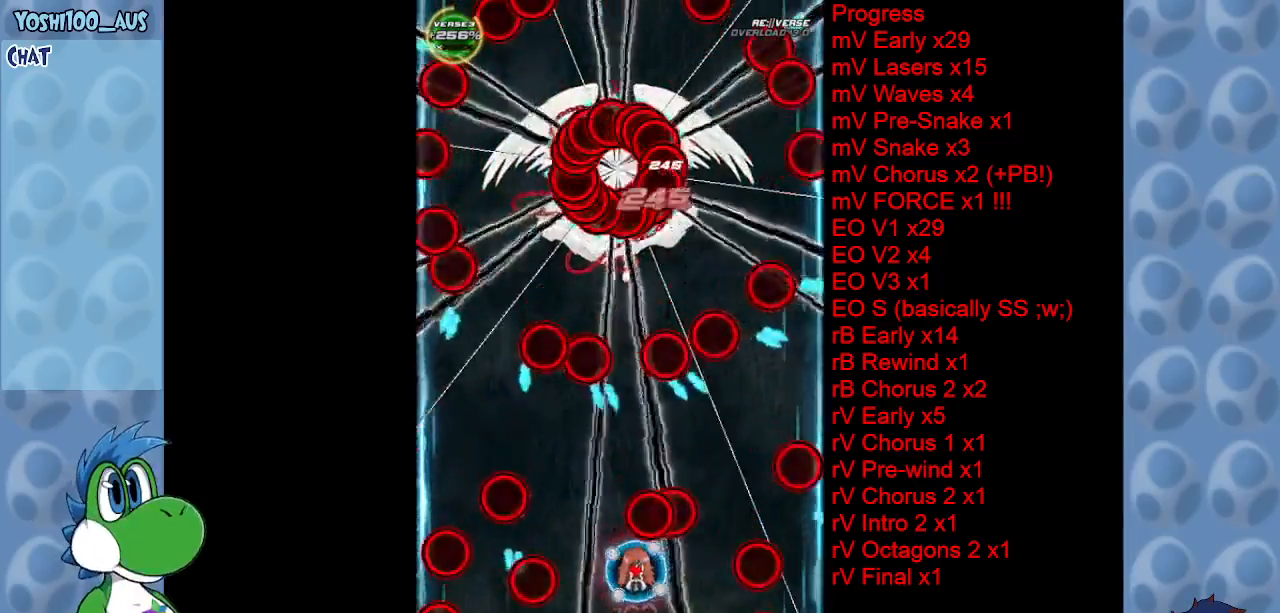
{"keys": ["right"], "events": [[100, "left", "down"], [150, "down", "up"], [150, "z", "down"], [200, "left", "up"], [283, "z", "up"], [467, "right", "down"]]}
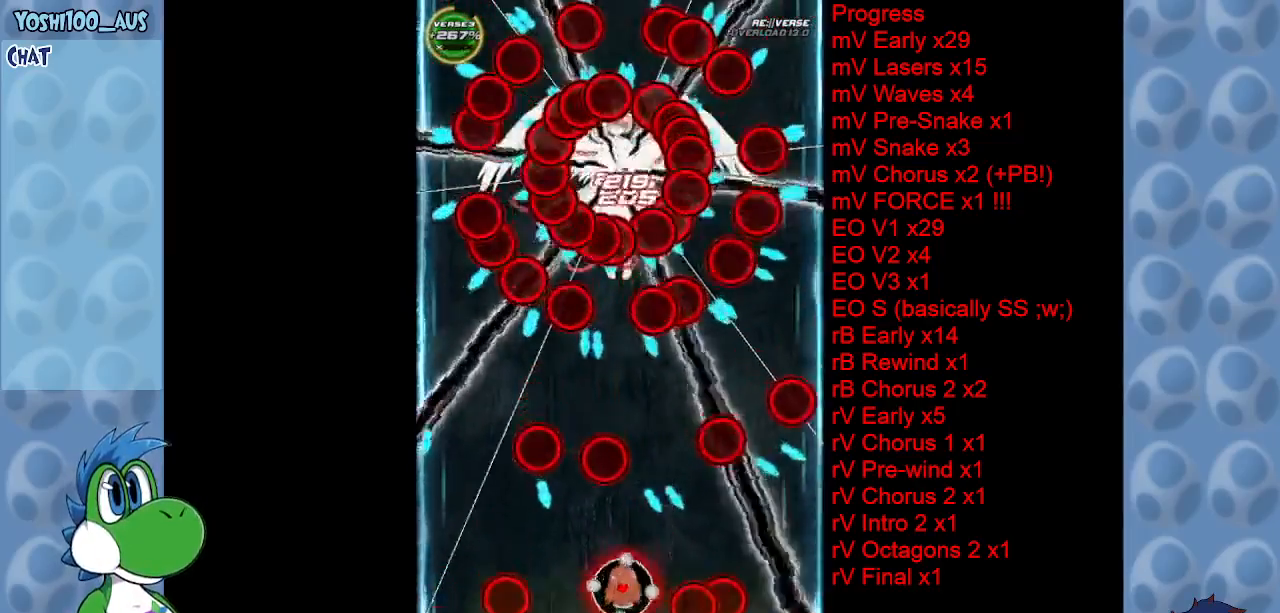
{"keys": ["z"], "events": [[17, "up", "down"], [17, "x", "down"], [67, "up", "up"], [167, "x", "up"], [433, "right", "up"], [433, "z", "down"]]}
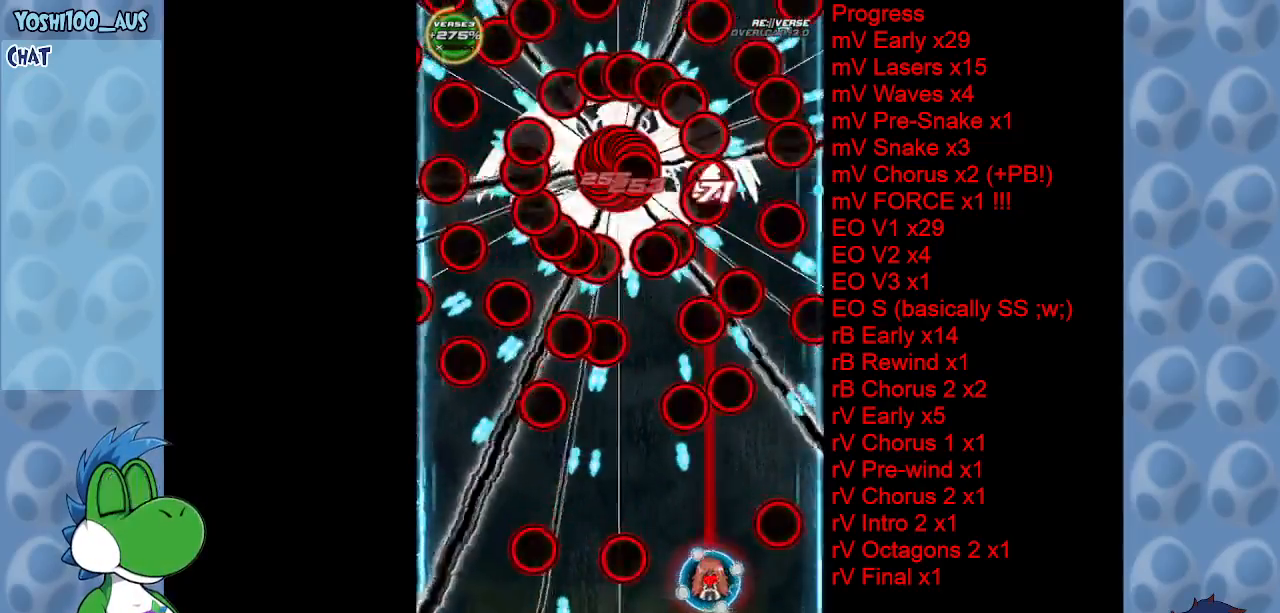
{"keys": [], "events": [[33, "z", "up"], [83, "left", "down"], [167, "up", "down"], [217, "x", "down"], [317, "left", "up"], [350, "up", "up"], [350, "x", "up"], [400, "left", "down"], [450, "left", "up"]]}
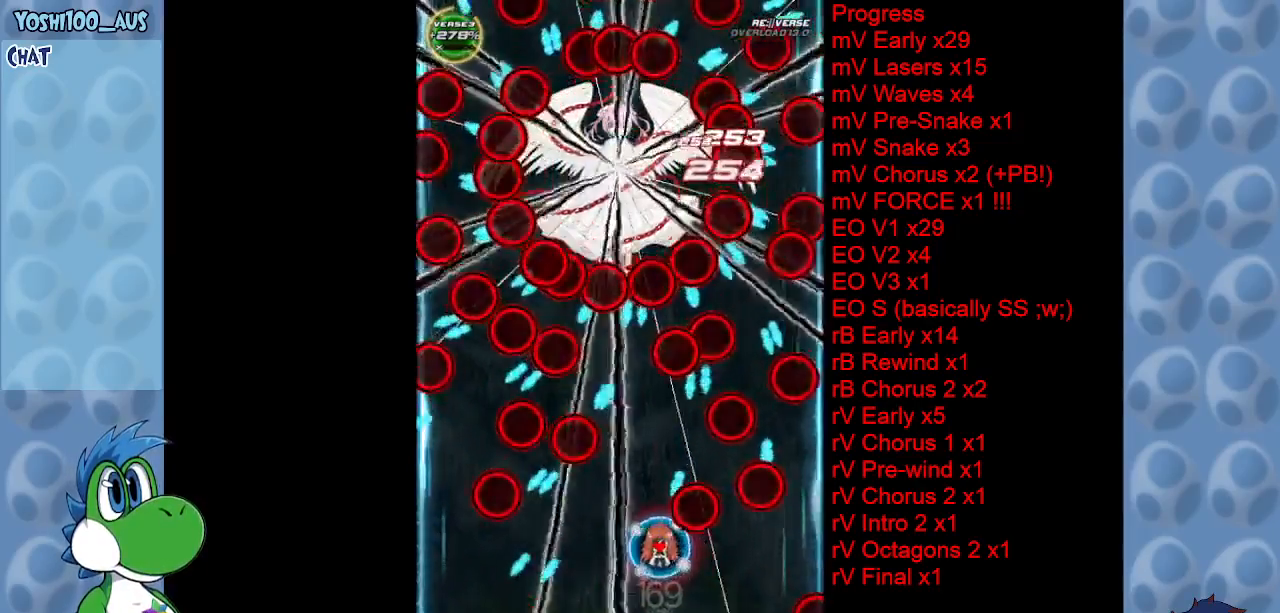
{"keys": [], "events": [[133, "z", "down"], [283, "z", "up"]]}